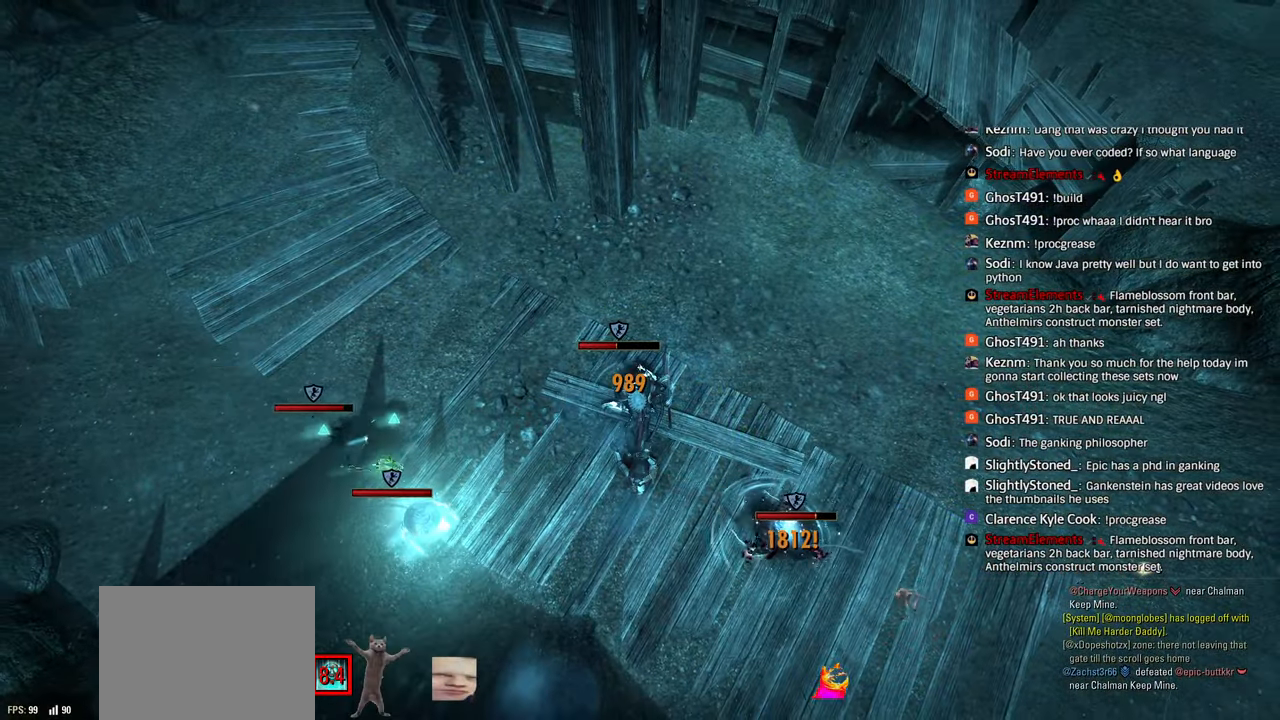
Gameplay with a controller (PlayStation layout); each line is a JSON object with the inputs held at the frame after it. "events" lists button and stick changes between this image and that frame as [ms after this image, input, new state], when the widget could be followed in between.
{"buttons": [], "left_stick": "center", "right_stick": "left", "events": [[67, "right_stick", "left"], [267, "right_stick", "center"], [467, "right_stick", "left"]]}
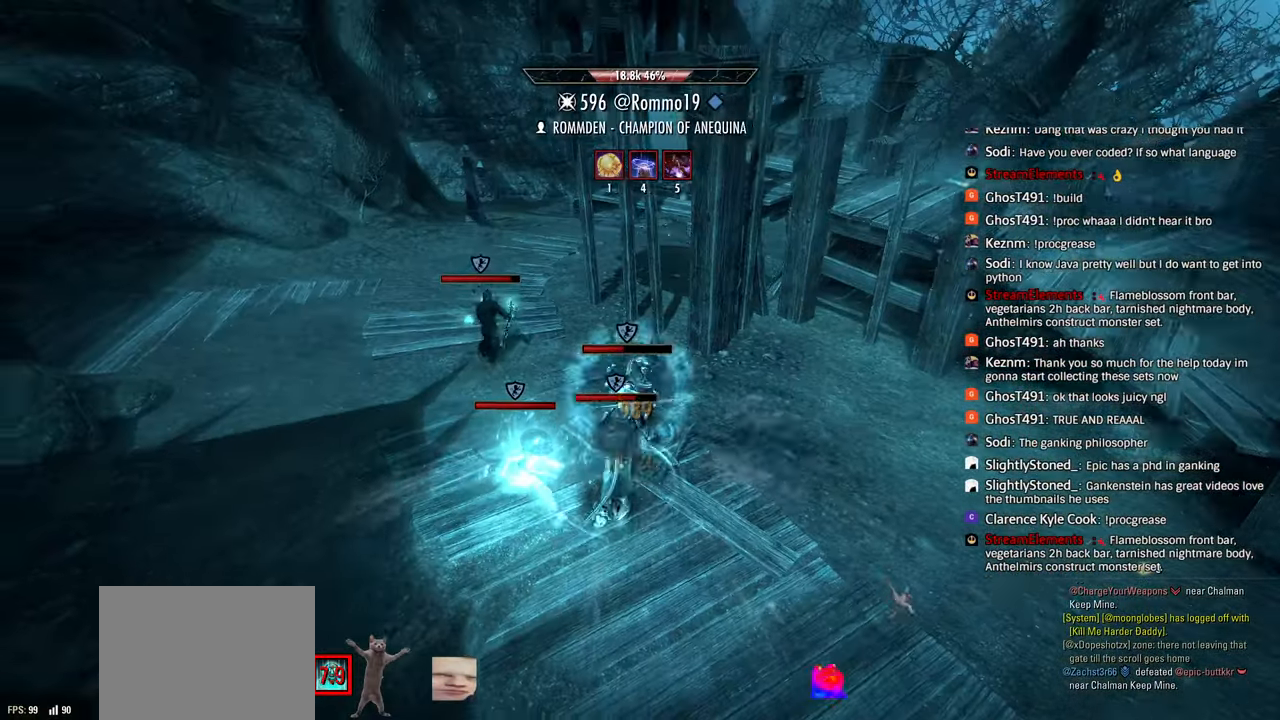
{"buttons": [], "left_stick": "center", "right_stick": "center", "events": [[133, "right_stick", "center"], [400, "DPAD_RIGHT", "down"], [483, "DPAD_RIGHT", "up"]]}
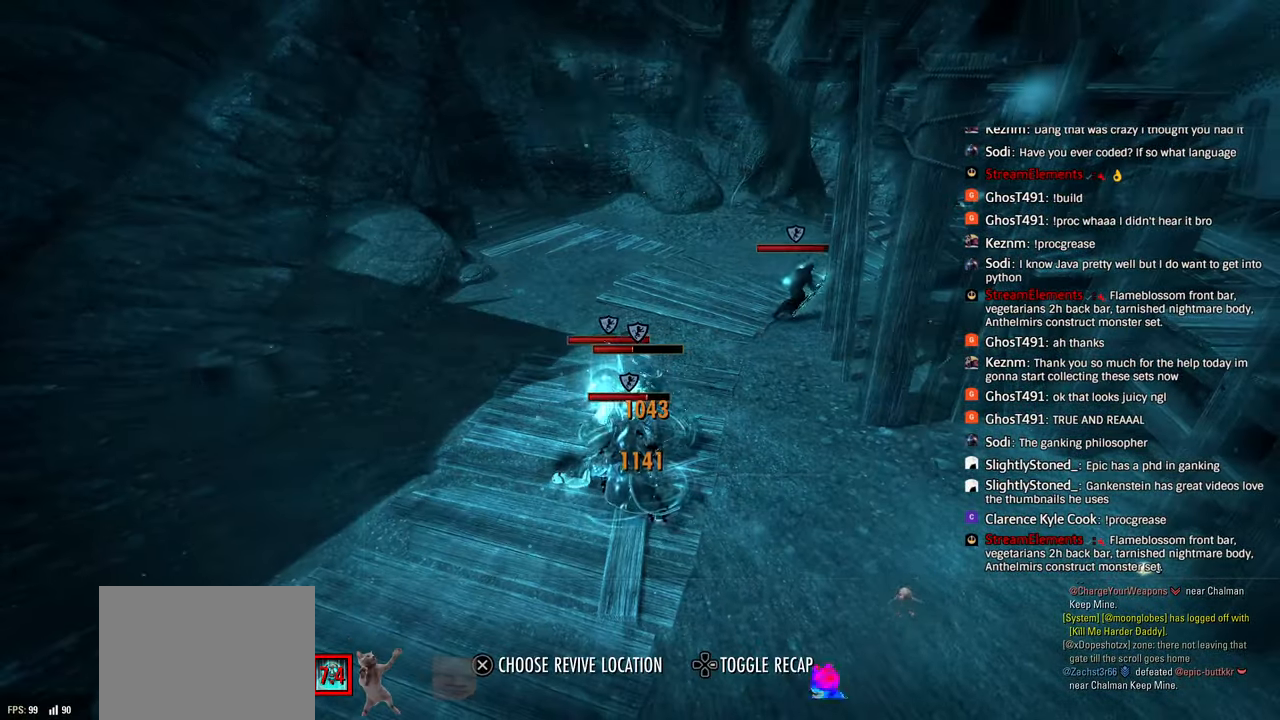
{"buttons": [], "left_stick": "center", "right_stick": "center", "events": []}
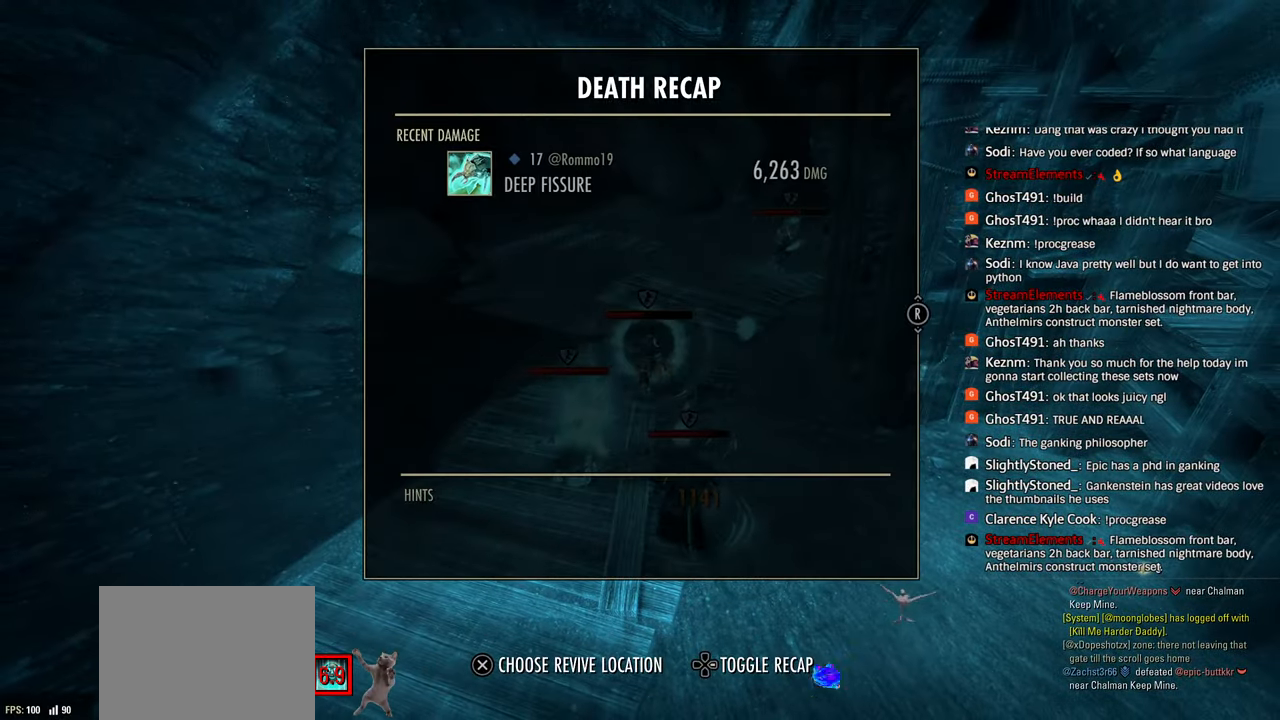
{"buttons": [], "left_stick": "center", "right_stick": "center", "events": []}
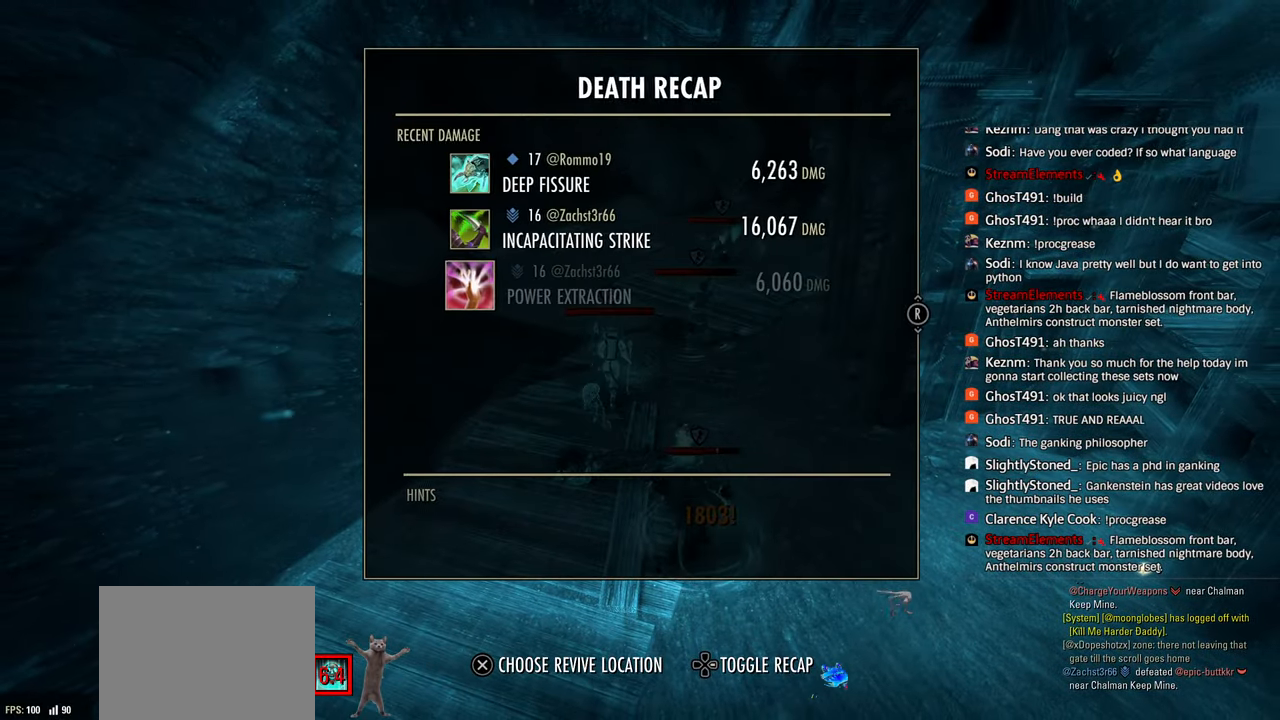
{"buttons": [], "left_stick": "center", "right_stick": "center", "events": []}
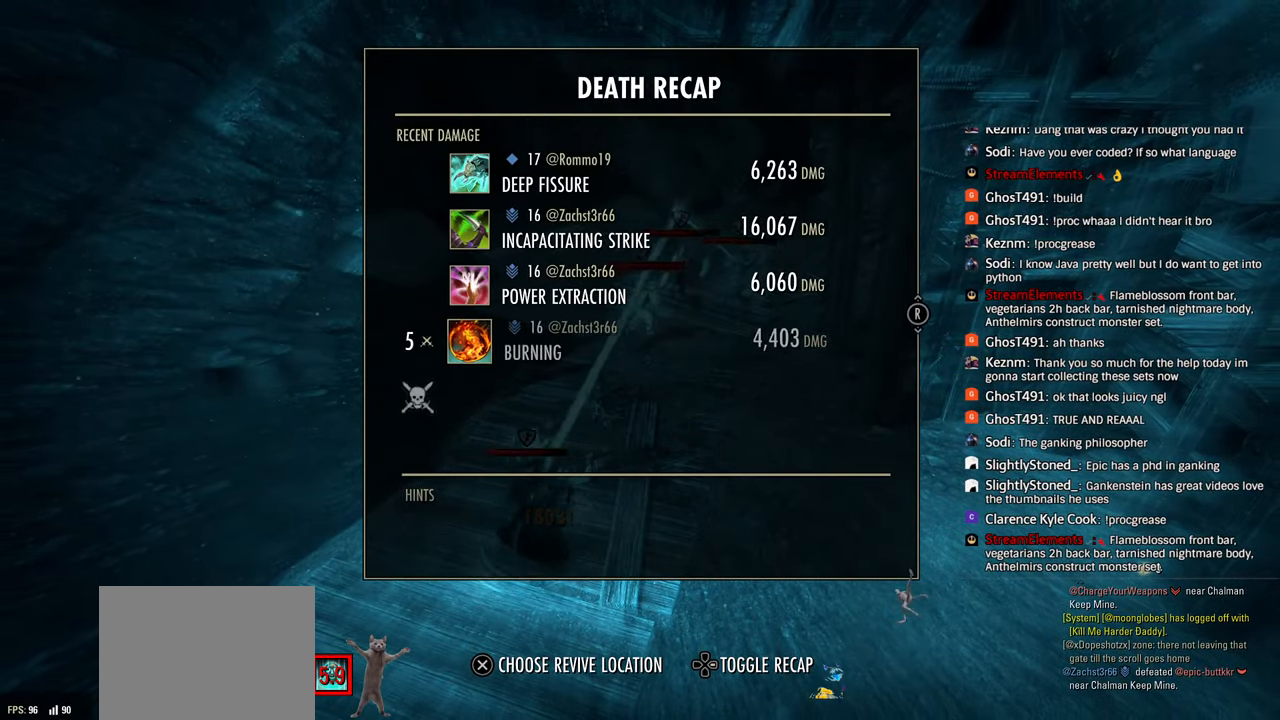
{"buttons": [], "left_stick": "center", "right_stick": "center", "events": []}
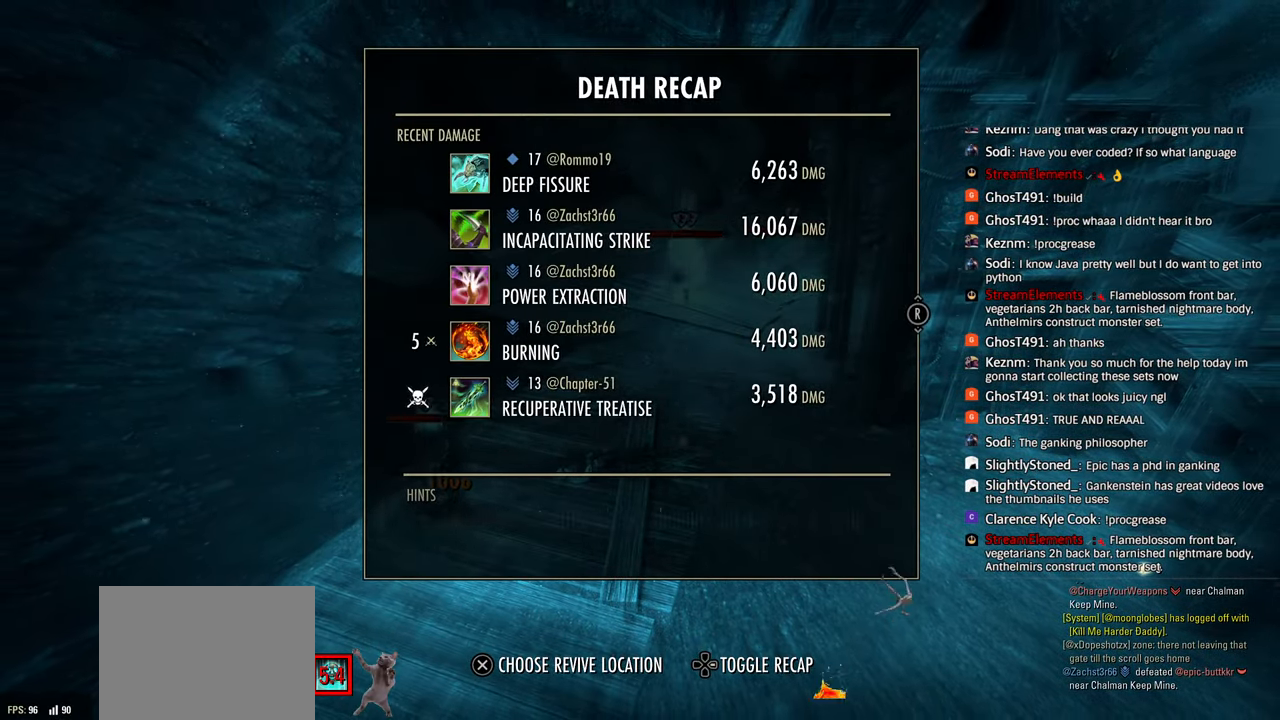
{"buttons": [], "left_stick": "center", "right_stick": "center", "events": []}
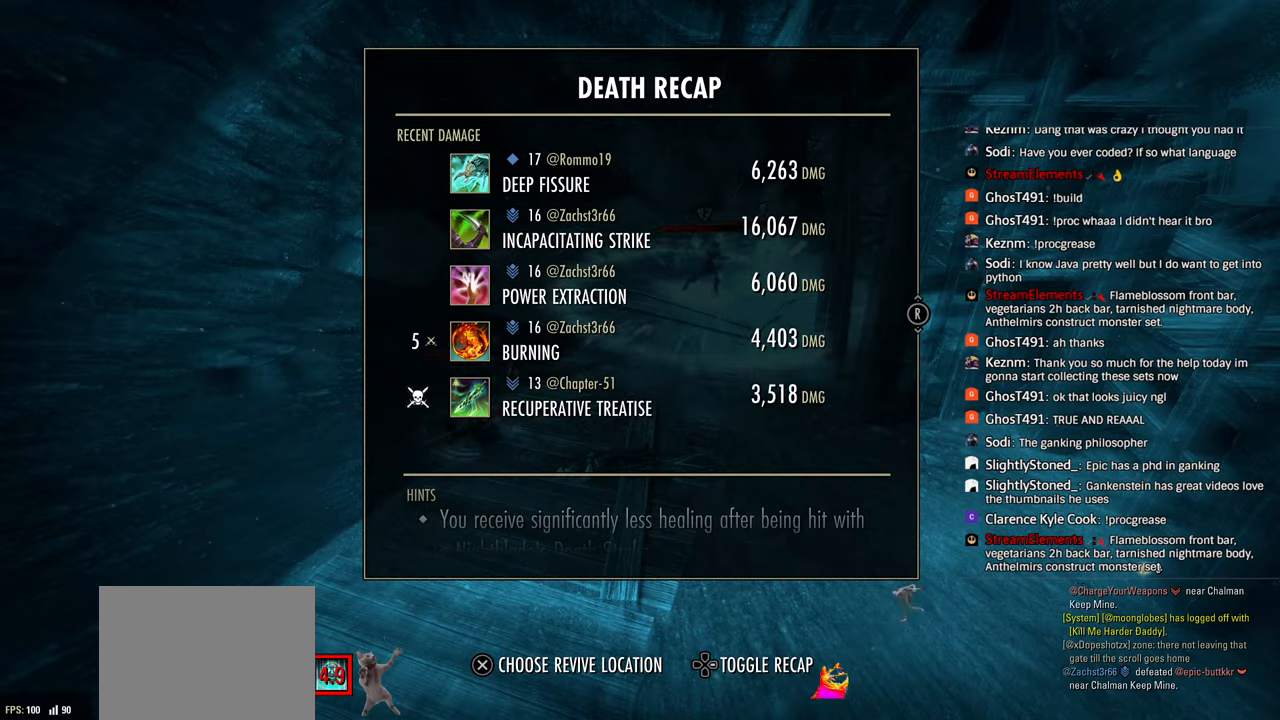
{"buttons": [], "left_stick": "center", "right_stick": "center", "events": []}
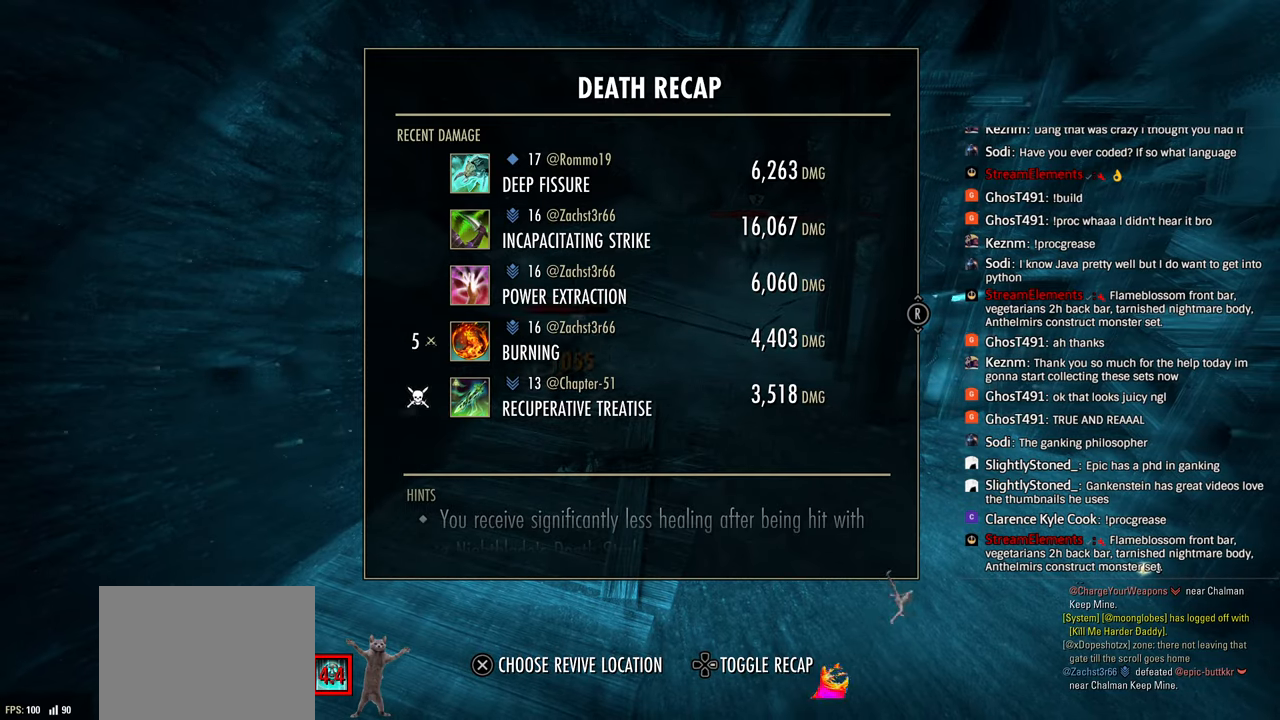
{"buttons": [], "left_stick": "center", "right_stick": "center", "events": []}
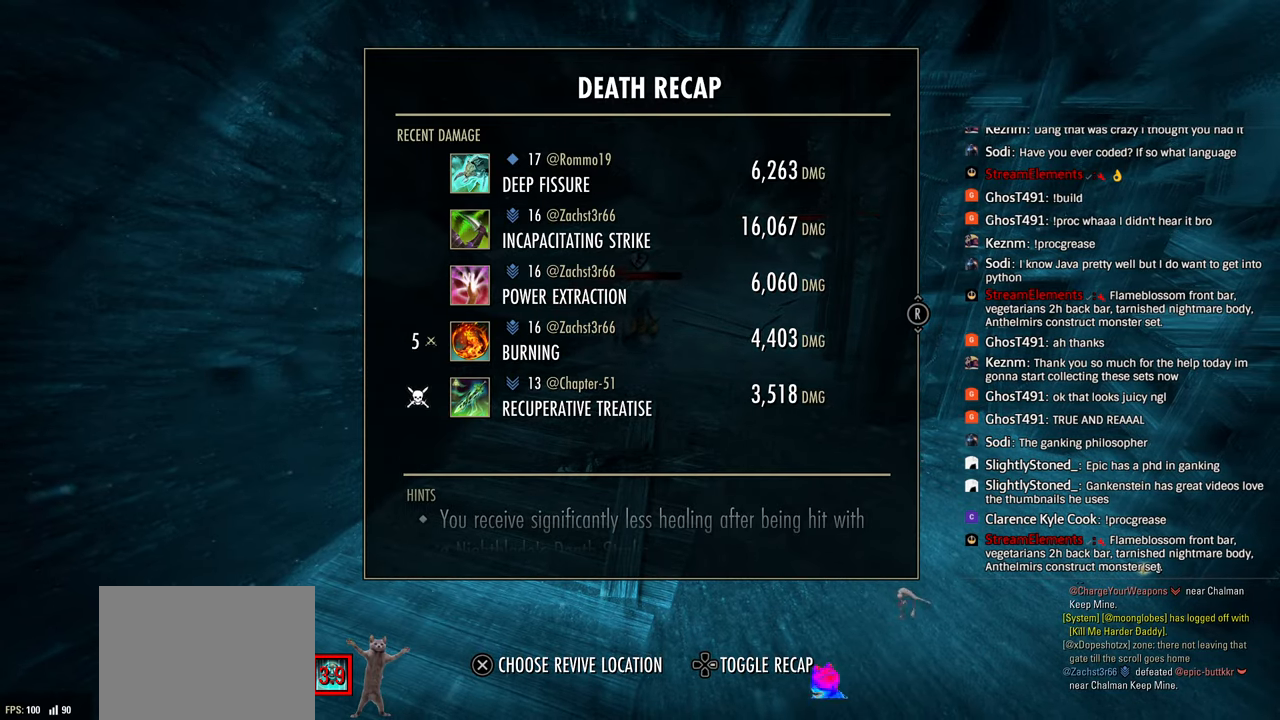
{"buttons": ["CROSS"], "left_stick": "center", "right_stick": "center", "events": [[167, "DPAD_RIGHT", "down"], [283, "DPAD_RIGHT", "up"], [467, "CROSS", "down"]]}
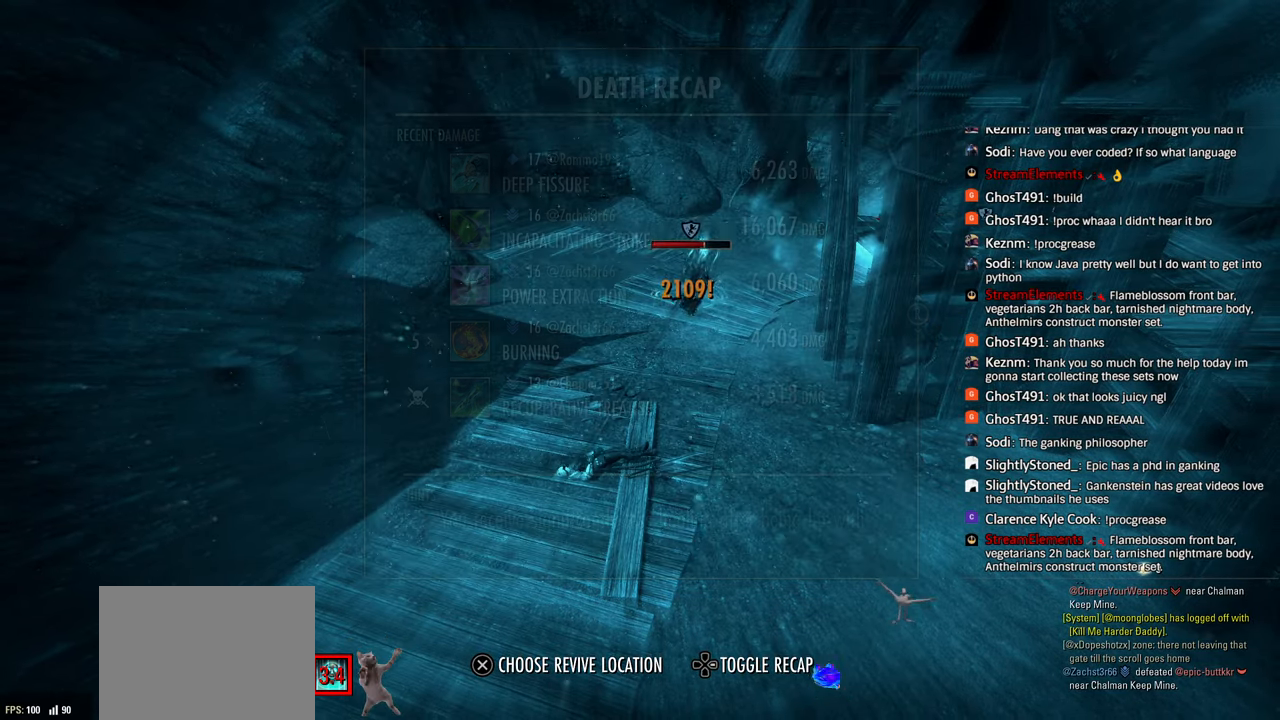
{"buttons": [], "left_stick": "up", "right_stick": "center", "events": [[167, "CROSS", "up"], [483, "left_stick", "up"]]}
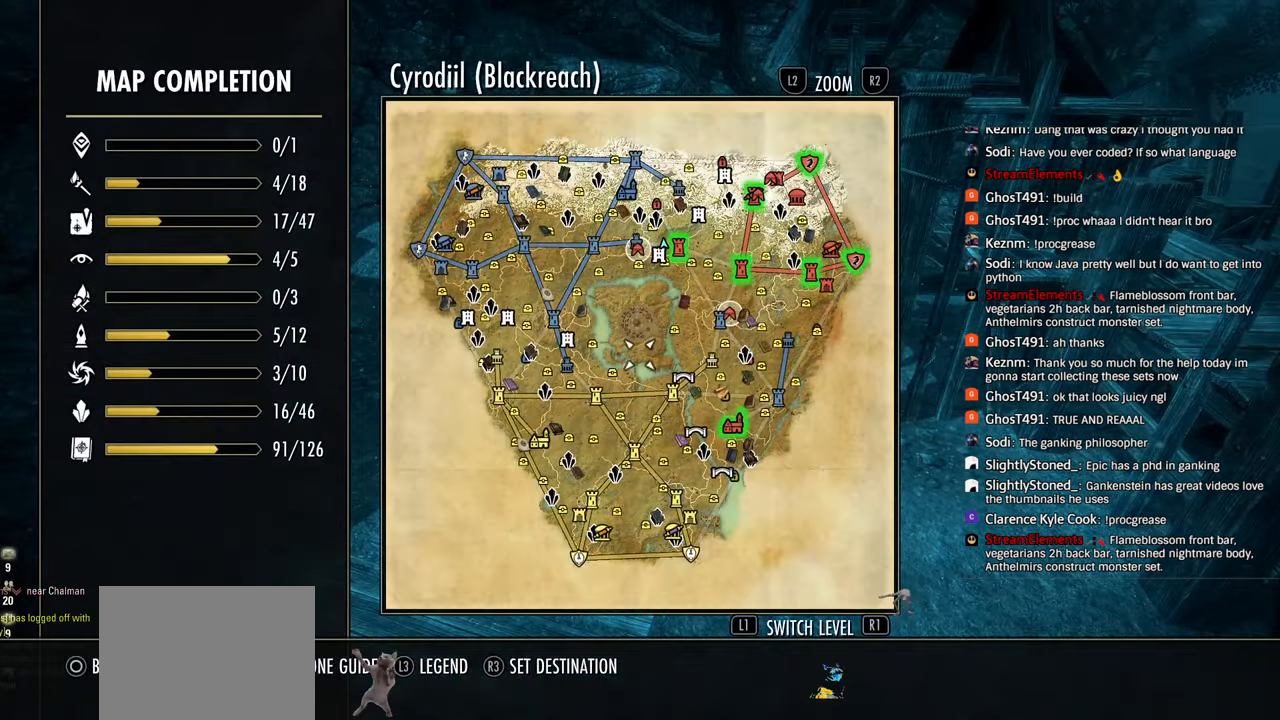
{"buttons": [], "left_stick": "down", "right_stick": "center", "events": [[300, "left_stick", "center"], [417, "left_stick", "down"]]}
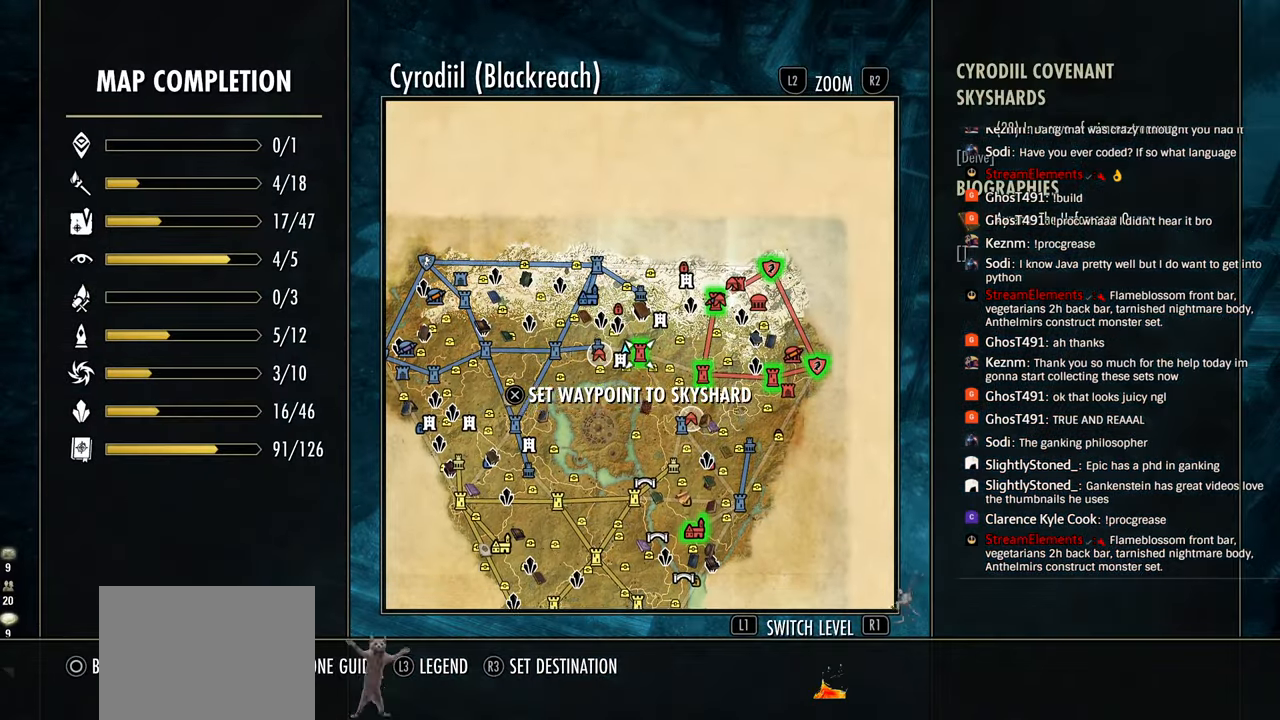
{"buttons": [], "left_stick": "center", "right_stick": "center", "events": [[17, "left_stick", "center"], [350, "CROSS", "down"], [450, "CROSS", "up"]]}
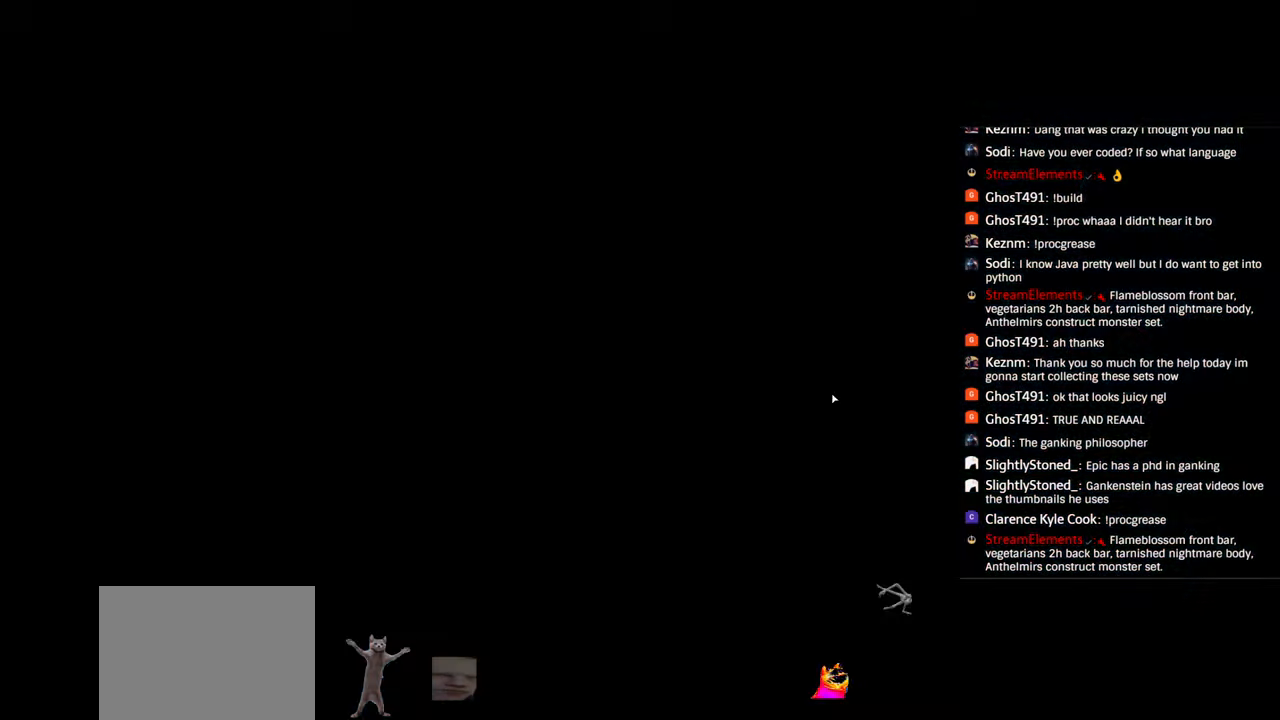
{"buttons": ["R2"], "left_stick": "up-right", "right_stick": "center", "events": [[100, "CROSS", "down"], [217, "CROSS", "up"], [217, "left_stick", "up-right"], [483, "R2", "down"]]}
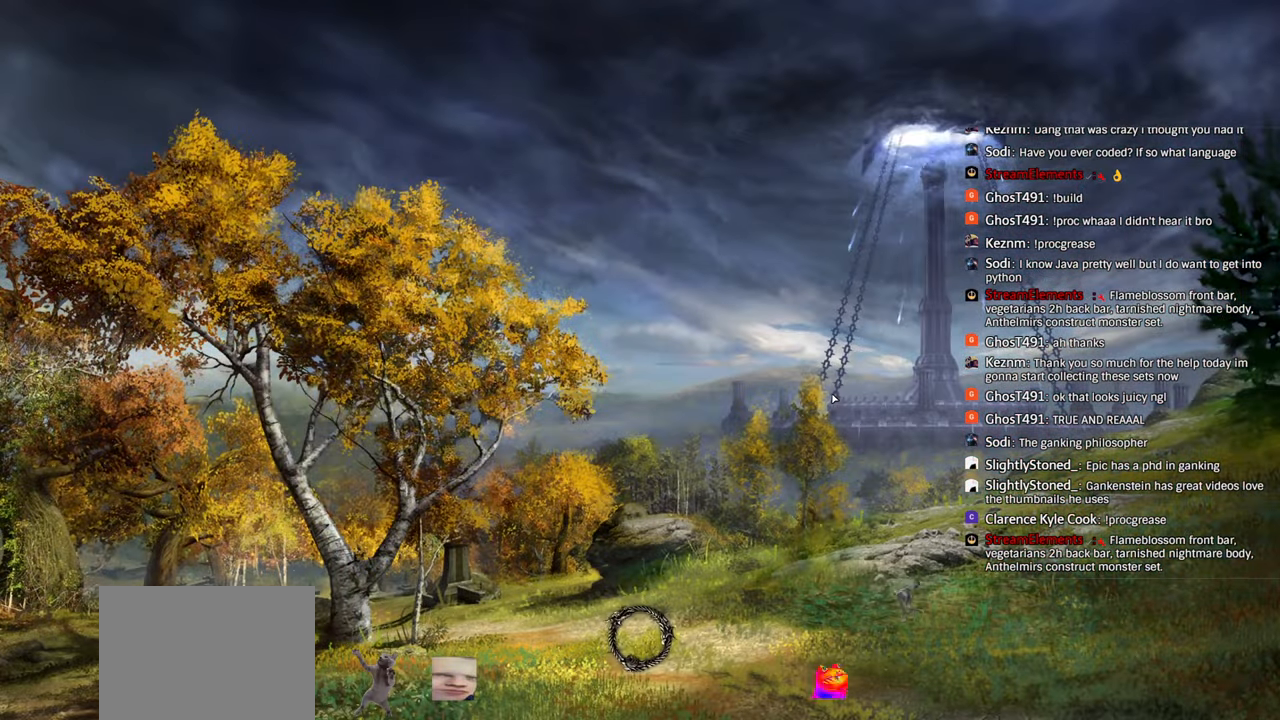
{"buttons": [], "left_stick": "up-right", "right_stick": "center", "events": [[467, "R2", "up"]]}
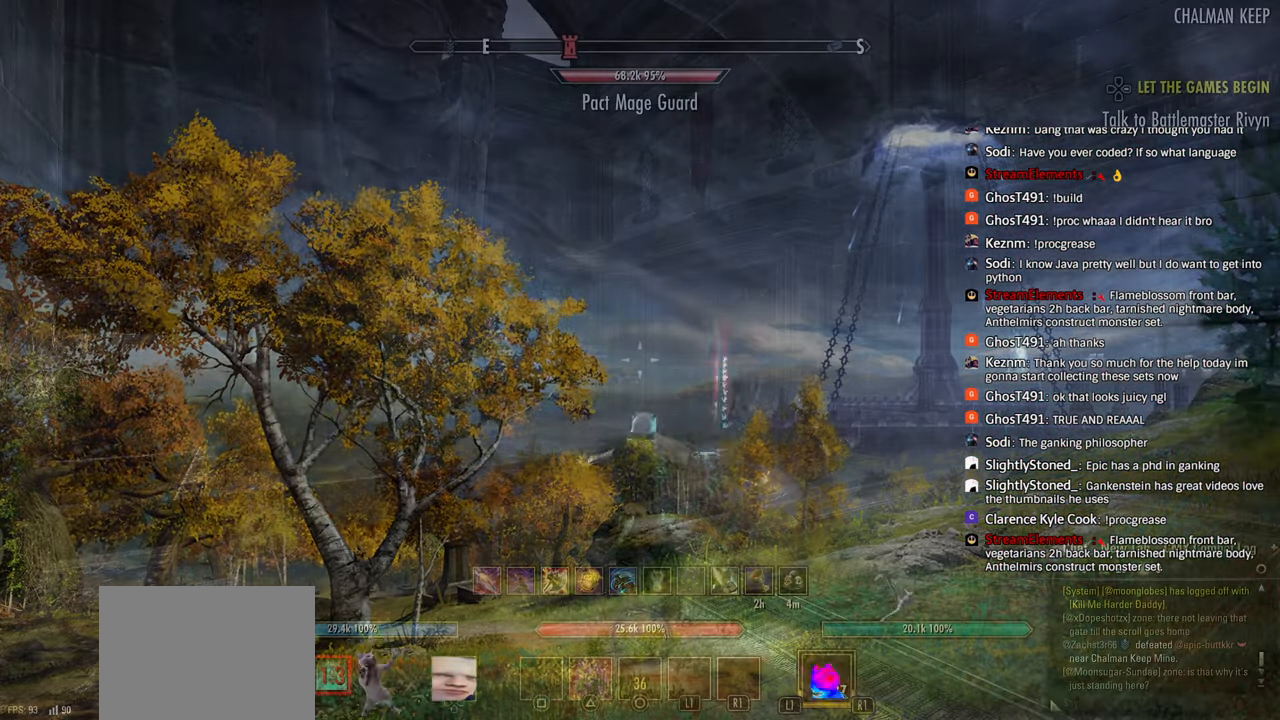
{"buttons": [], "left_stick": "up-right", "right_stick": "center", "events": [[283, "R2", "down"], [417, "TRIANGLE", "down"], [467, "R2", "up"], [500, "TRIANGLE", "up"]]}
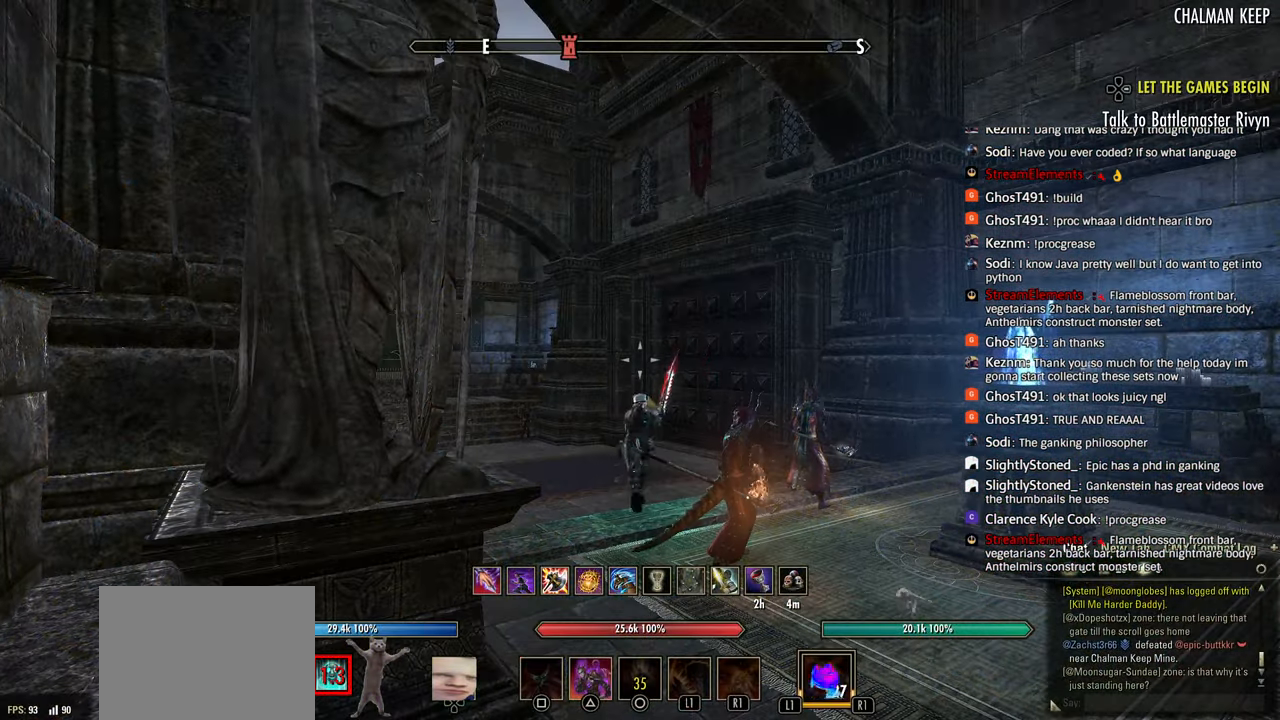
{"buttons": [], "left_stick": "up", "right_stick": "down-right", "events": [[150, "left_stick", "up"], [200, "right_stick", "down-right"], [250, "DPAD_LEFT", "down"], [350, "DPAD_LEFT", "up"]]}
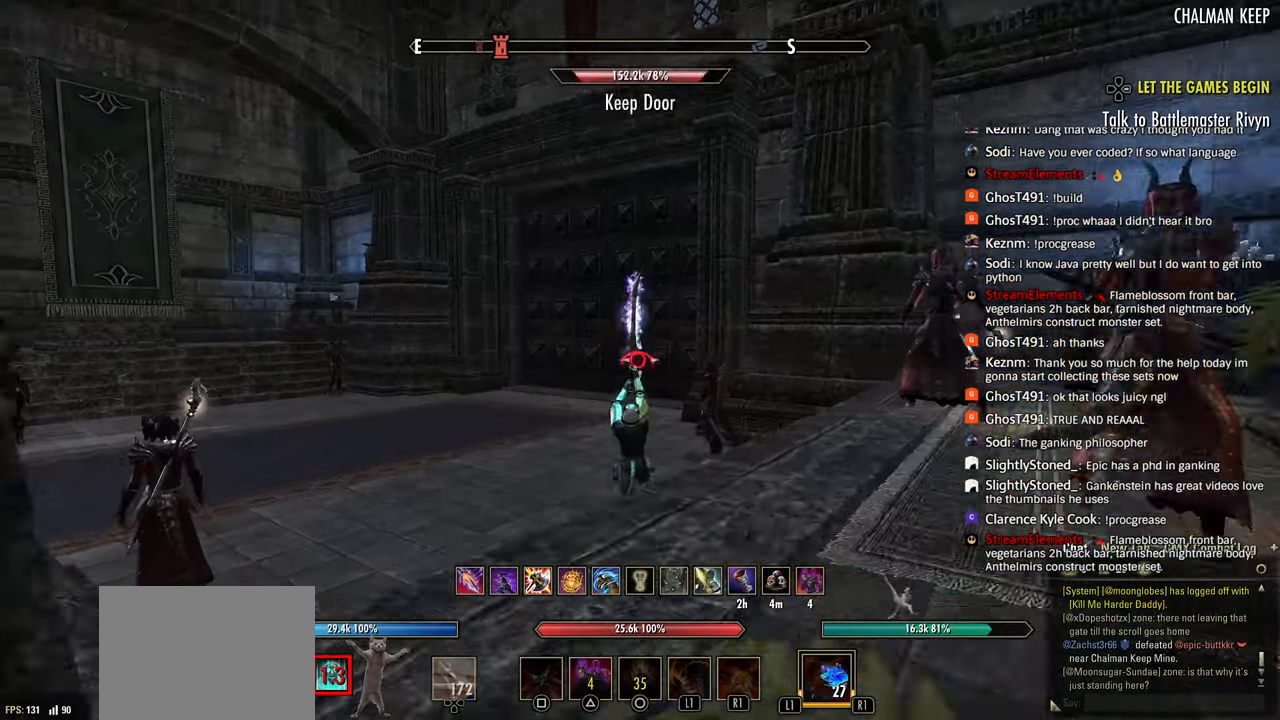
{"buttons": [], "left_stick": "up", "right_stick": "down-right", "events": [[117, "L3", "down"], [150, "R2", "down"], [217, "L3", "up"], [333, "TRIANGLE", "down"], [400, "R2", "up"], [400, "TRIANGLE", "up"]]}
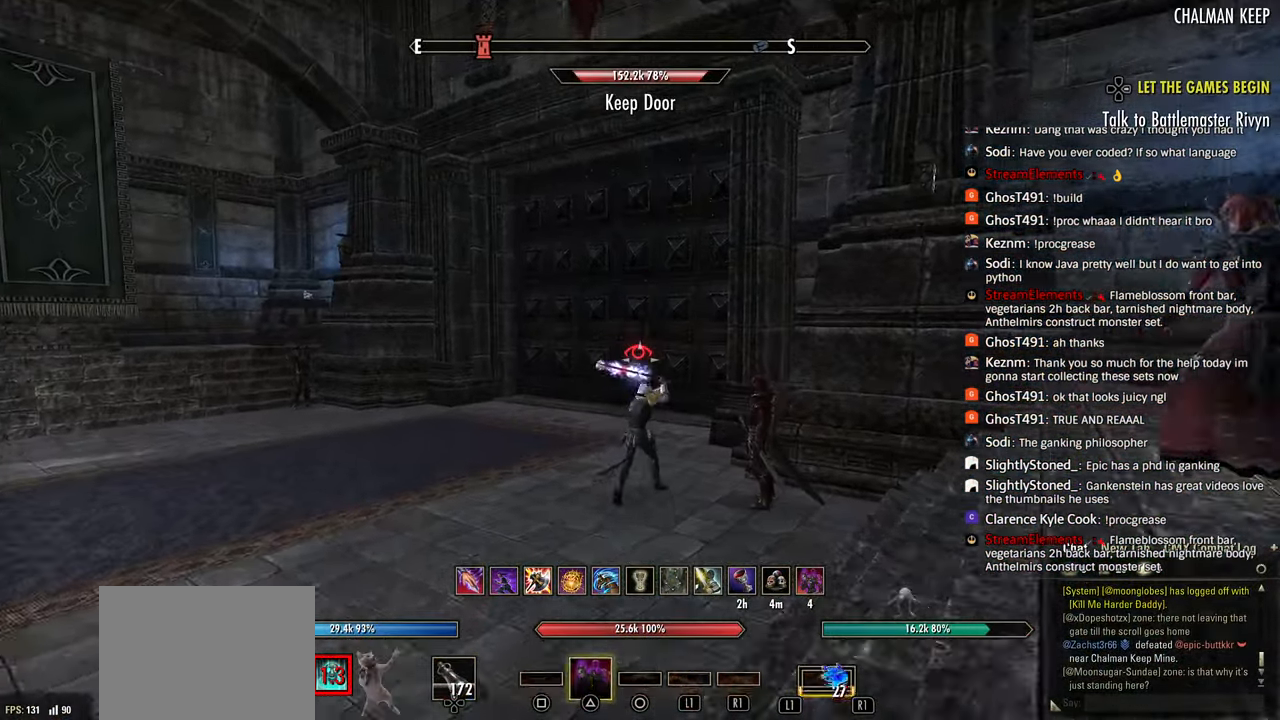
{"buttons": [], "left_stick": "up", "right_stick": "center", "events": [[400, "right_stick", "center"]]}
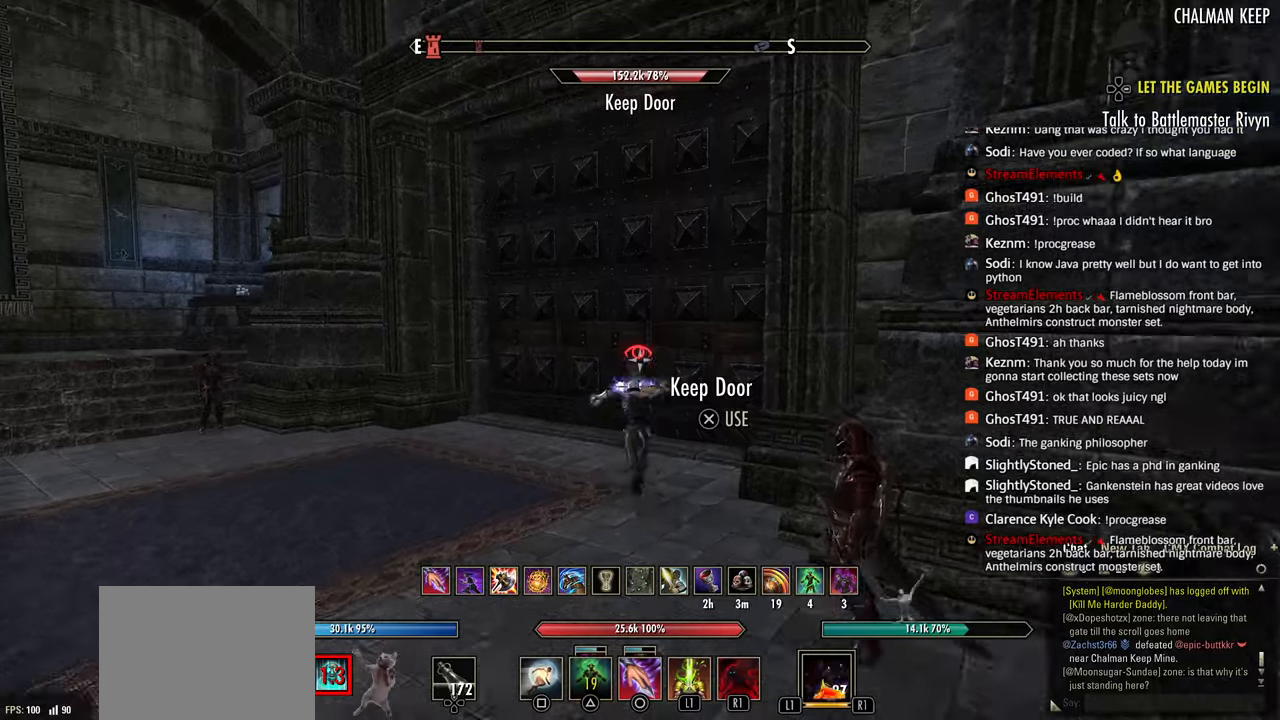
{"buttons": [], "left_stick": "center", "right_stick": "center", "events": [[17, "CROSS", "down"], [100, "left_stick", "center"], [117, "CROSS", "up"], [183, "CROSS", "down"], [267, "CROSS", "up"], [333, "CROSS", "down"], [433, "CROSS", "up"]]}
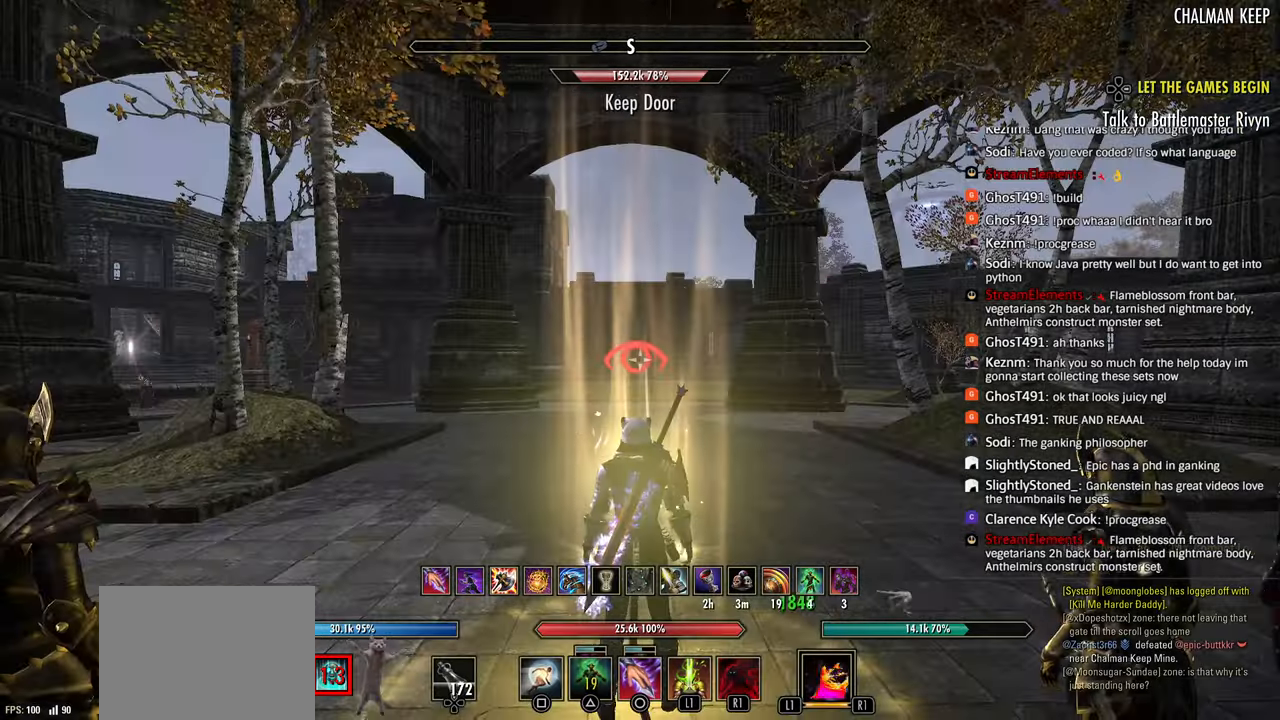
{"buttons": ["R2"], "left_stick": "up", "right_stick": "right", "events": [[67, "left_stick", "up"], [217, "DPAD_LEFT", "down"], [317, "DPAD_LEFT", "up"], [383, "R2", "down"], [417, "right_stick", "right"]]}
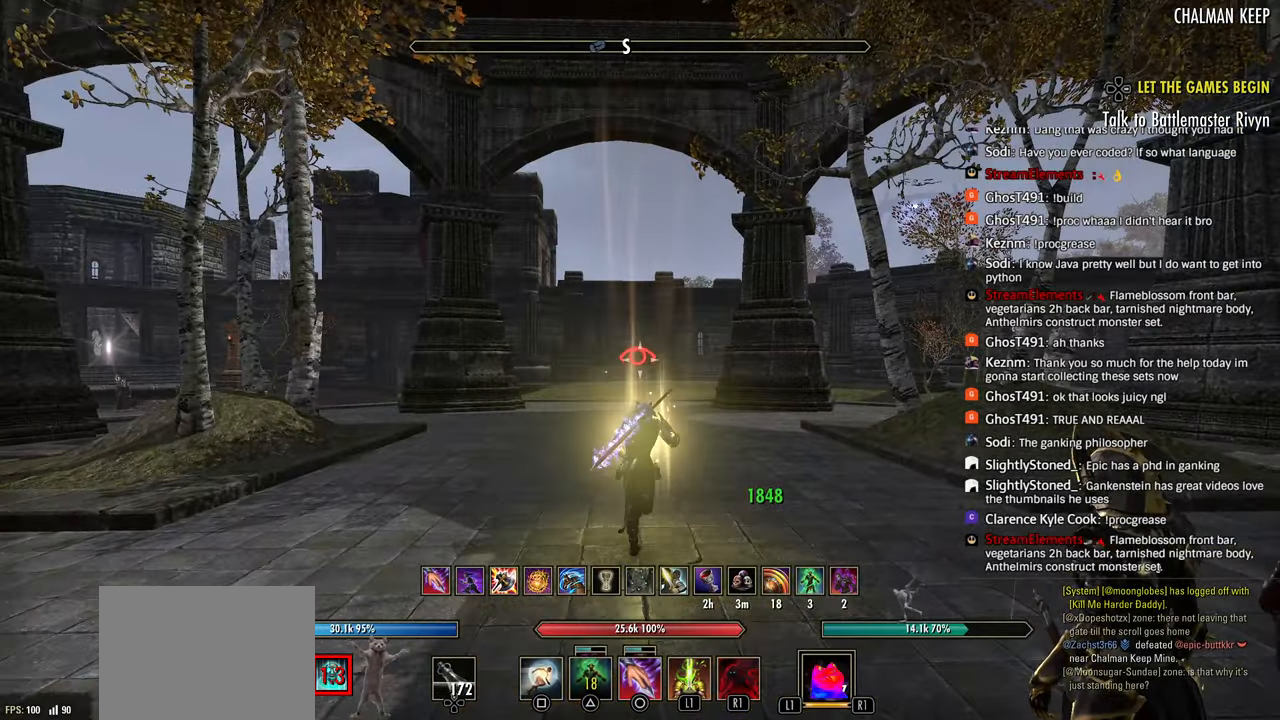
{"buttons": ["R3"], "left_stick": "up-right", "right_stick": "center", "events": [[217, "right_stick", "down-right"], [367, "R2", "up"], [467, "R3", "down"], [467, "right_stick", "center"], [483, "left_stick", "up-right"]]}
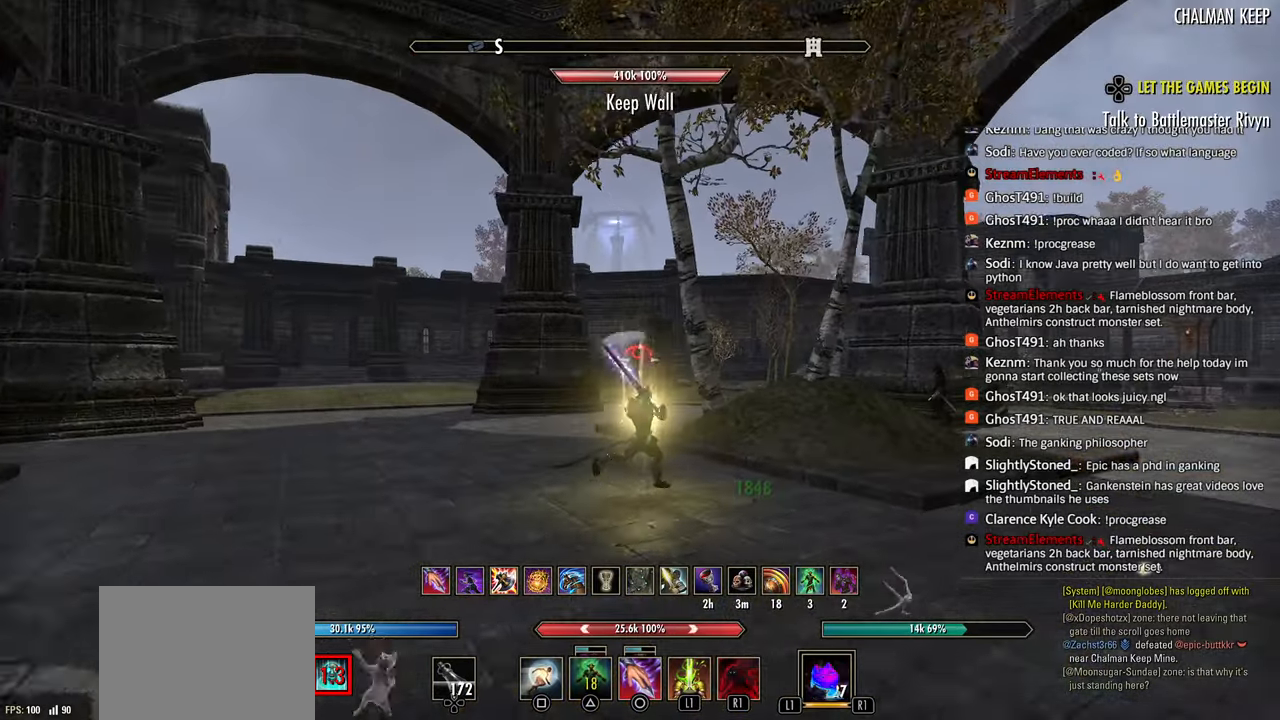
{"buttons": [], "left_stick": "up-right", "right_stick": "right", "events": [[100, "R3", "up"], [100, "right_stick", "right"], [300, "CIRCLE", "down"], [400, "CIRCLE", "up"], [400, "right_stick", "center"], [467, "right_stick", "right"]]}
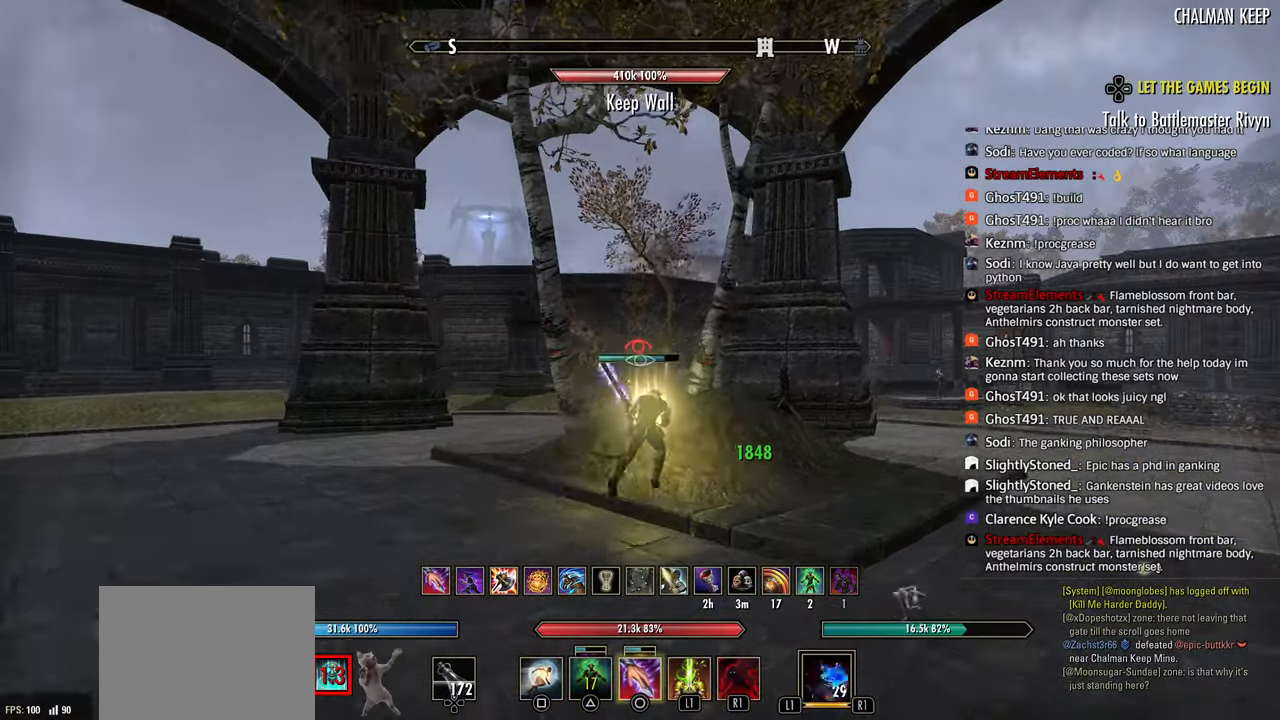
{"buttons": ["R2"], "left_stick": "up-right", "right_stick": "left", "events": [[17, "R2", "down"], [383, "right_stick", "left"]]}
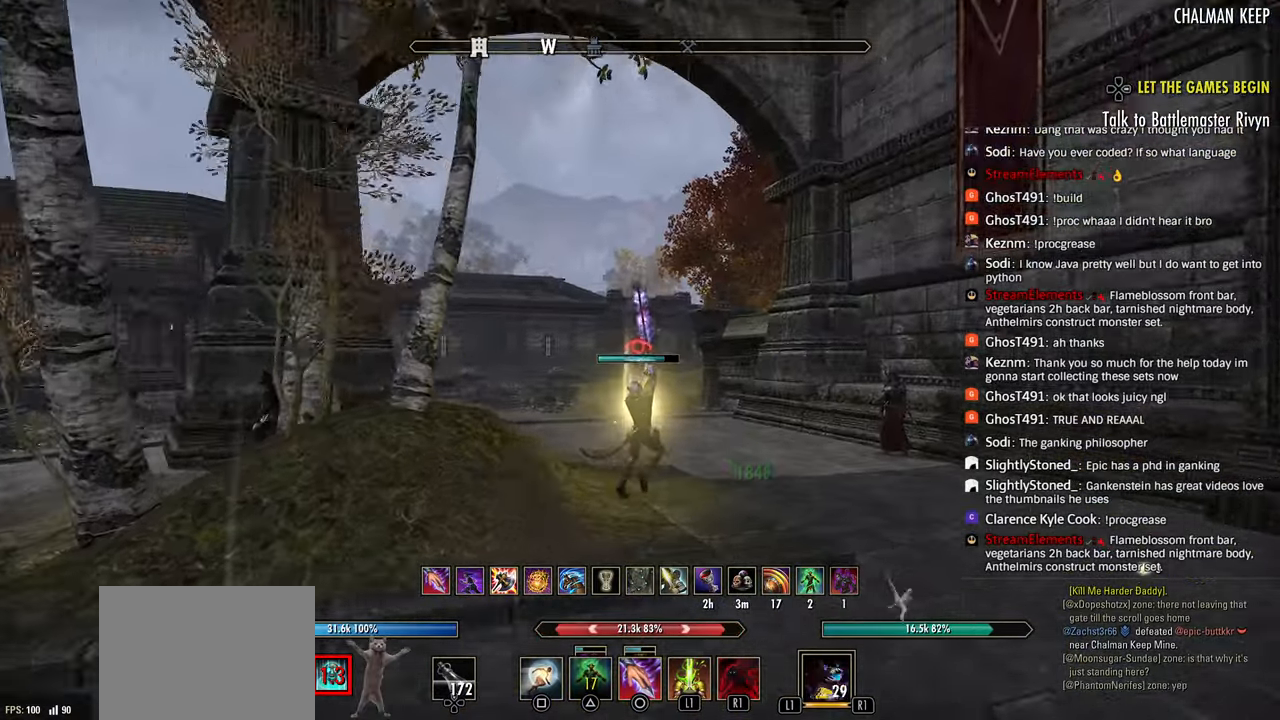
{"buttons": [], "left_stick": "up-right", "right_stick": "center", "events": [[183, "L1", "down"], [183, "right_stick", "center"], [217, "R2", "up"], [233, "right_stick", "left"], [300, "L1", "up"], [333, "right_stick", "center"]]}
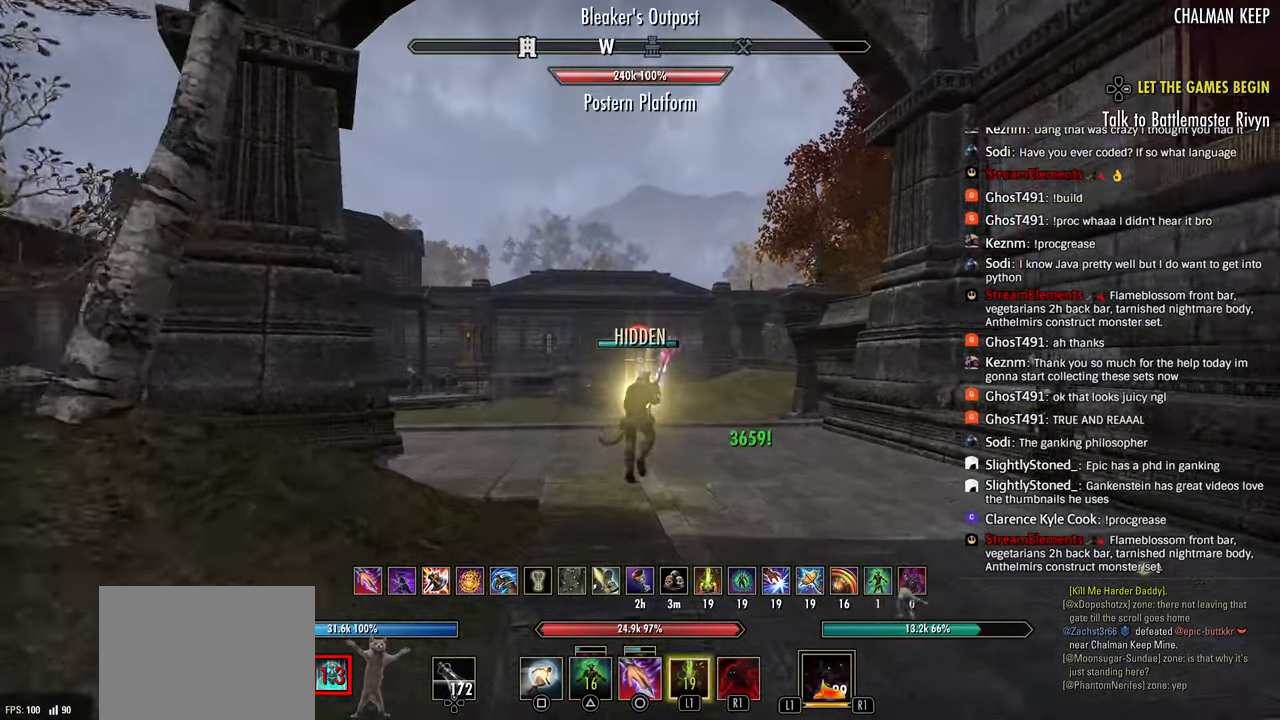
{"buttons": ["R2"], "left_stick": "up", "right_stick": "center", "events": [[50, "left_stick", "up"], [350, "R2", "down"]]}